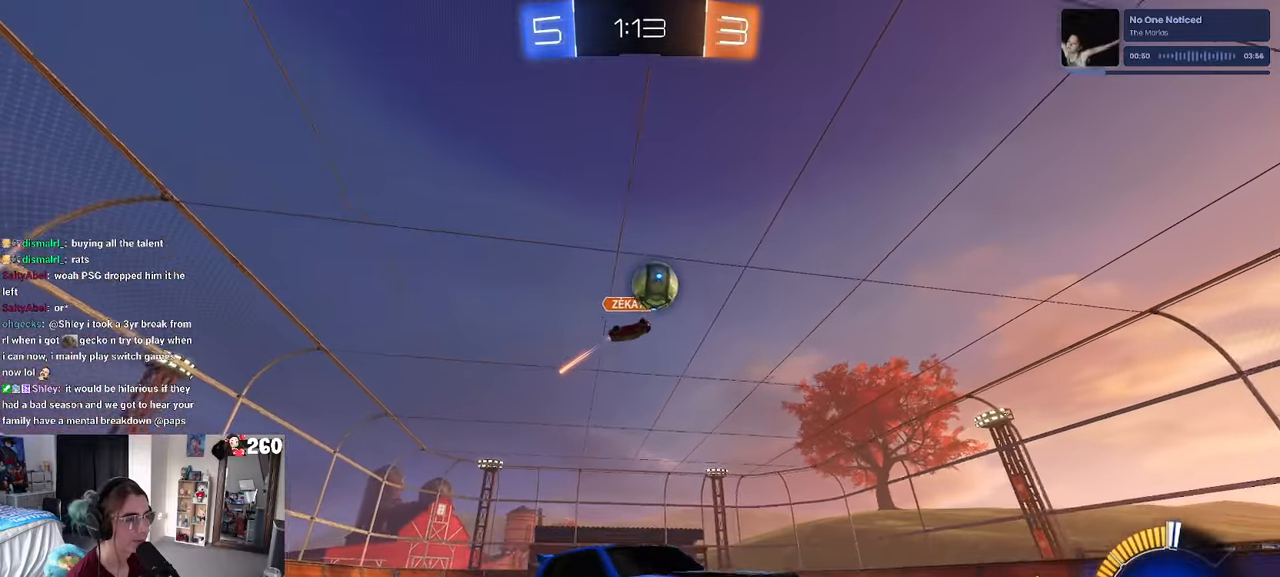
Gameplay with a controller (PlayStation layout); each line is a JSON object with the inputs held at the frame after it. "events" lists button and stick changes between this image and that frame as [ms after this image, input, new state], when the widget could be followed in between. Not read: R2.
{"buttons": [], "left_stick": "left", "right_stick": "center", "events": [[50, "left_stick", "left"], [267, "L2", "down"], [433, "L2", "up"]]}
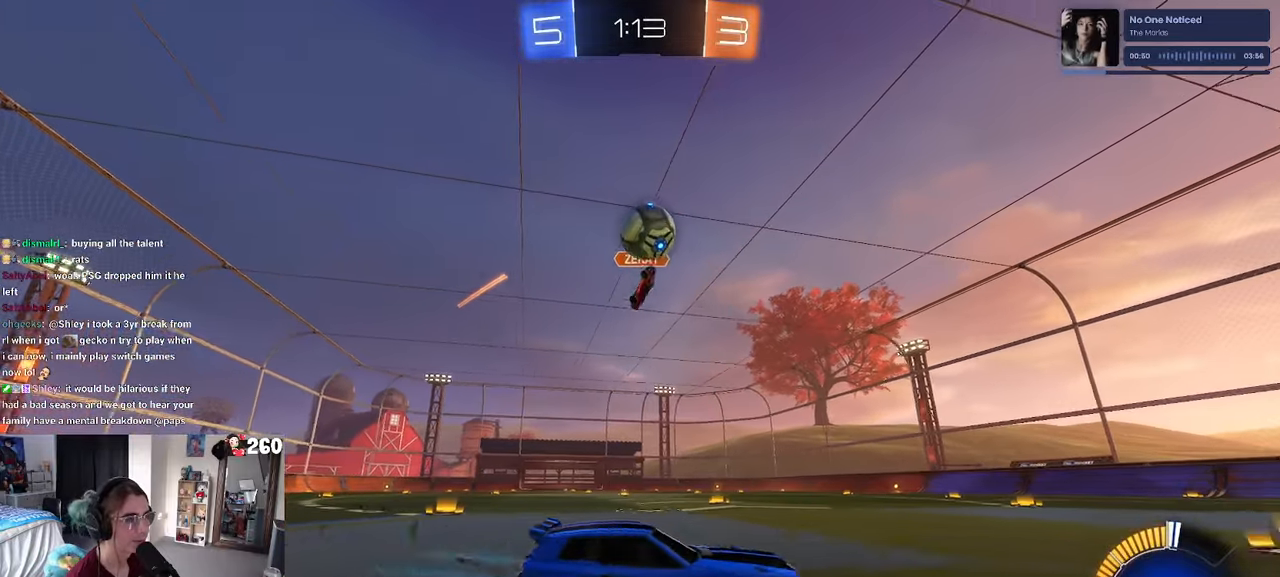
{"buttons": ["L1", "R1"], "left_stick": "up-left", "right_stick": "center", "events": [[67, "CROSS", "down"], [83, "R1", "down"], [133, "left_stick", "down"], [233, "CROSS", "up"], [283, "CROSS", "down"], [283, "left_stick", "center"], [450, "CROSS", "up"], [467, "L1", "down"], [467, "left_stick", "up-left"]]}
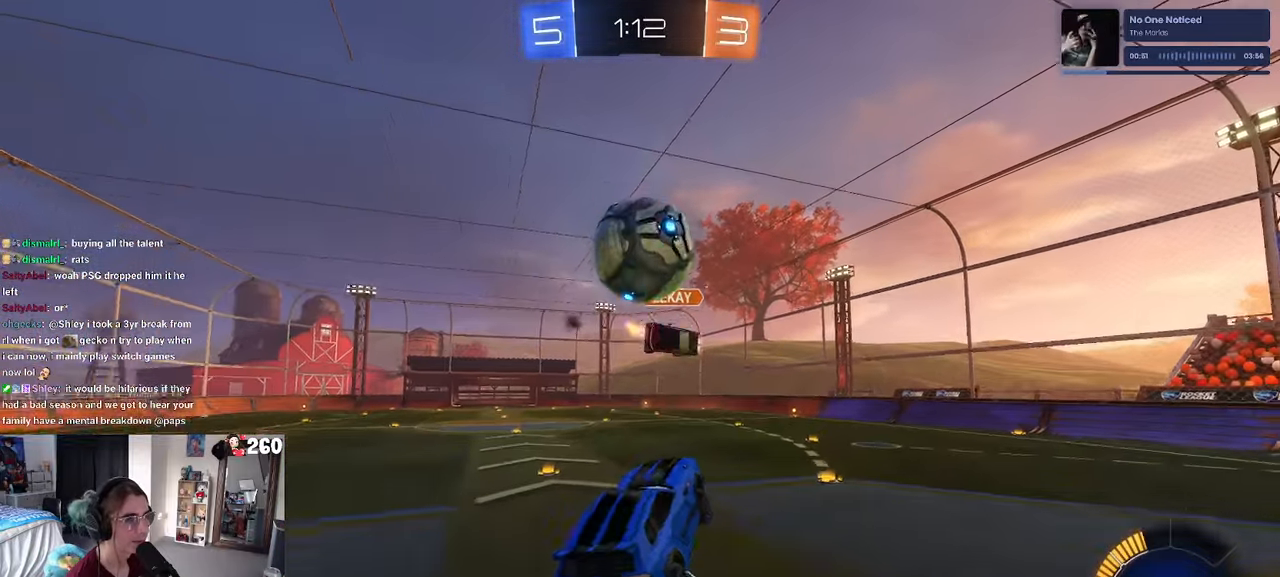
{"buttons": ["SQUARE", "L1"], "left_stick": "down-right", "right_stick": "center", "events": [[150, "left_stick", "down"], [250, "R1", "up"], [283, "left_stick", "down-right"], [483, "SQUARE", "down"]]}
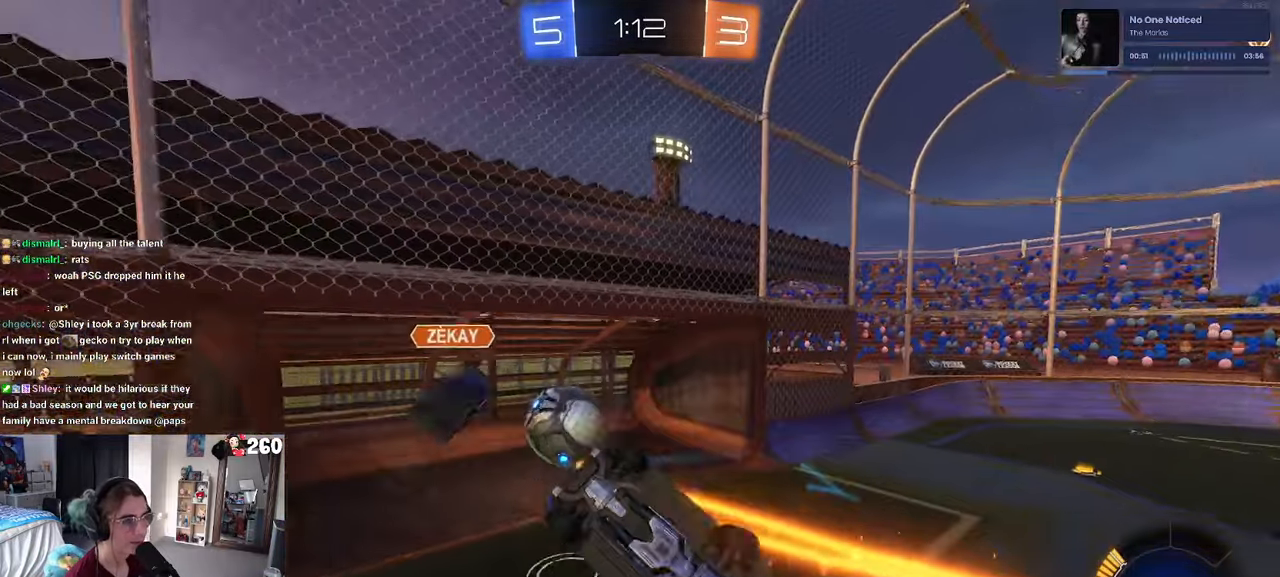
{"buttons": ["CROSS"], "left_stick": "center", "right_stick": "center", "events": [[17, "L1", "up"], [217, "left_stick", "center"], [250, "SQUARE", "up"], [500, "CROSS", "down"]]}
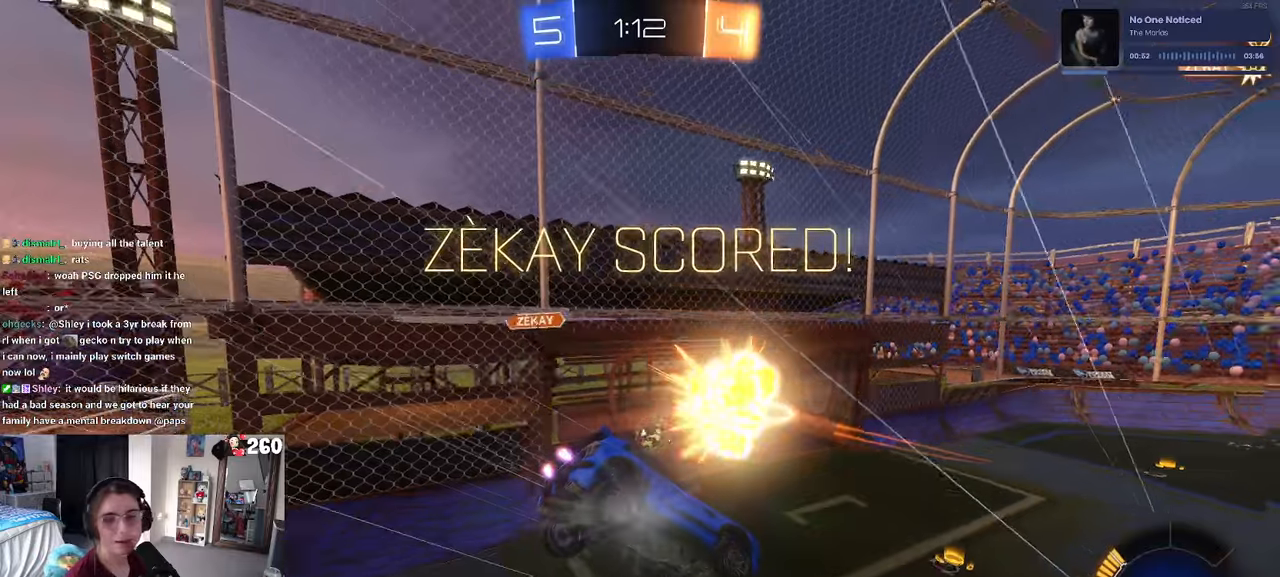
{"buttons": ["CROSS"], "left_stick": "center", "right_stick": "center", "events": [[150, "CROSS", "up"], [250, "CROSS", "down"], [384, "CROSS", "up"], [450, "CROSS", "down"]]}
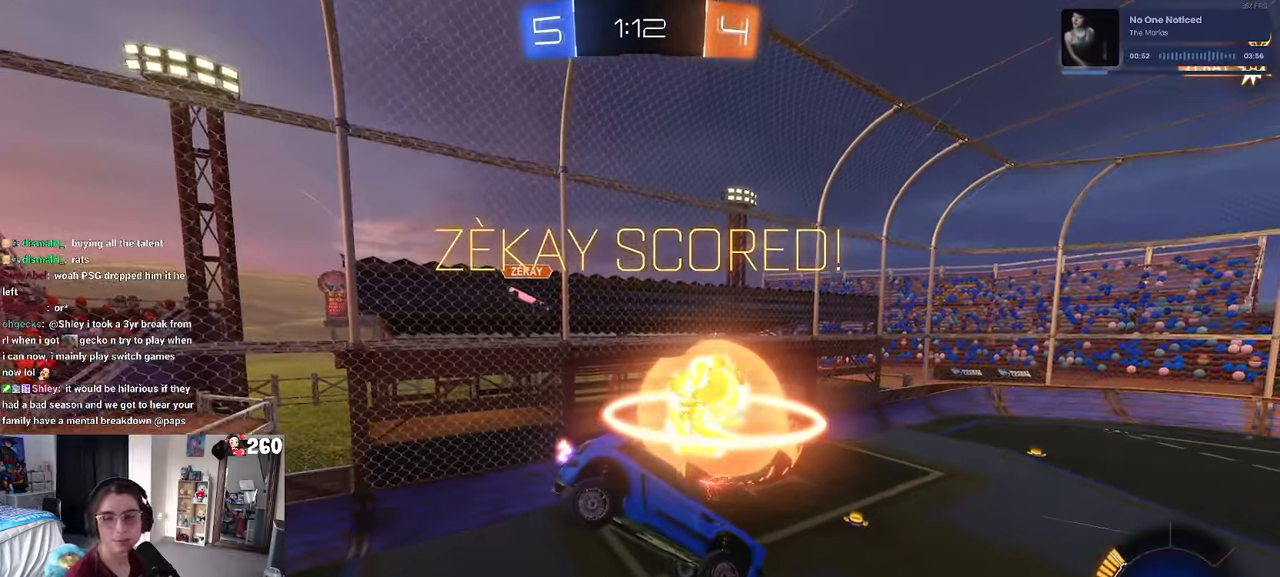
{"buttons": ["CROSS"], "left_stick": "center", "right_stick": "center"}
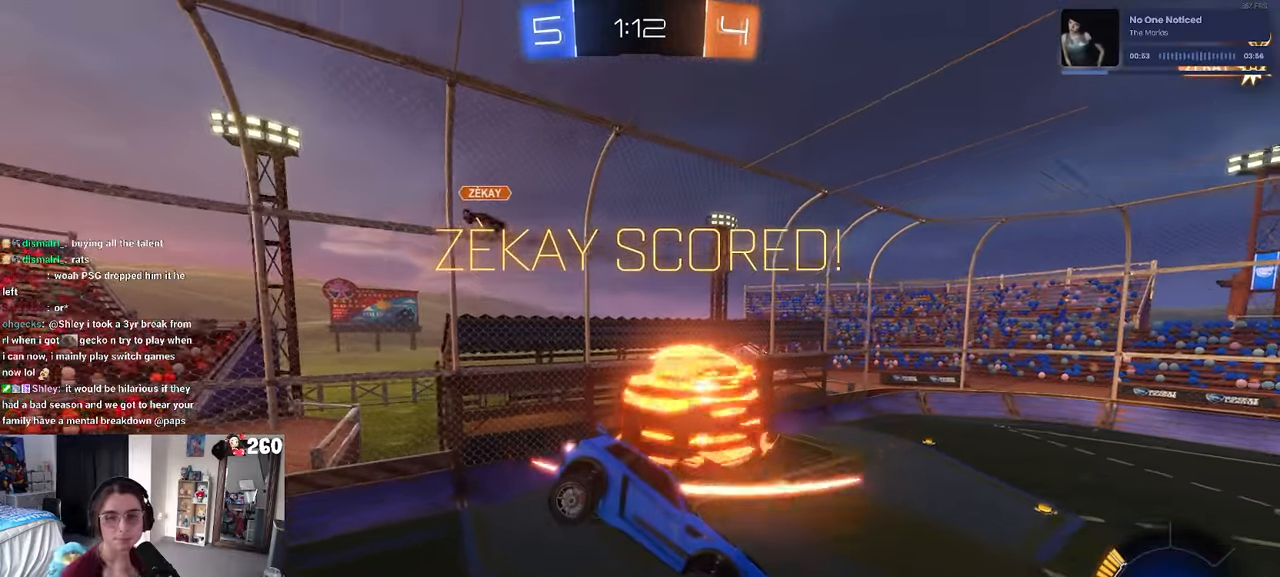
{"buttons": ["CROSS"], "left_stick": "center", "right_stick": "center", "events": [[17, "CROSS", "up"], [117, "CROSS", "down"], [250, "CROSS", "up"], [350, "CROSS", "down"]]}
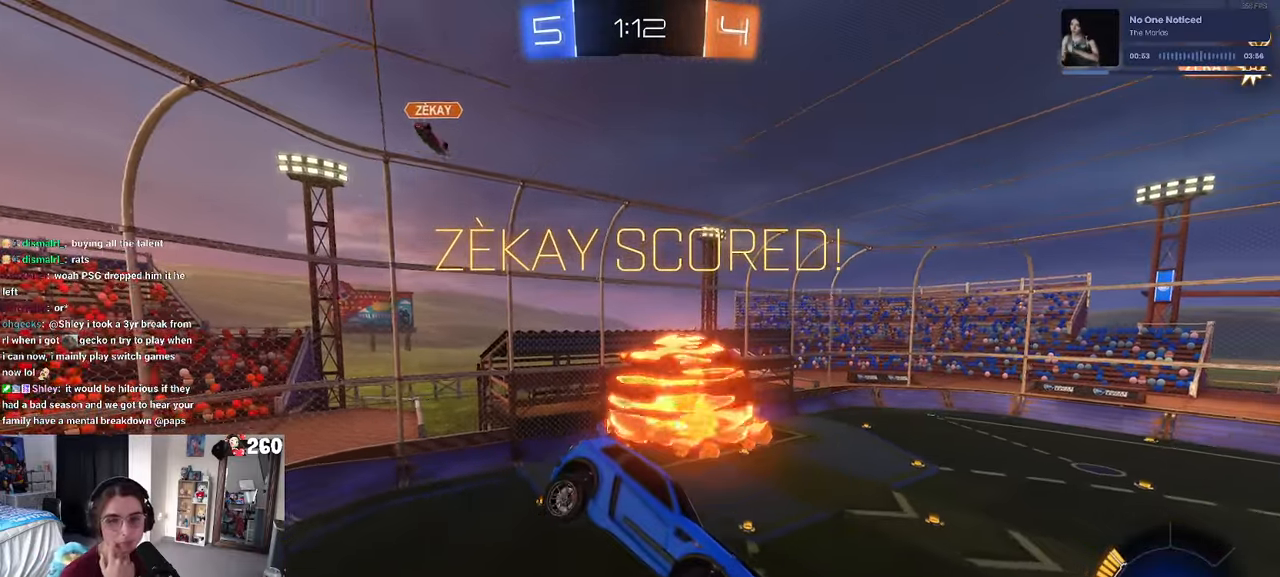
{"buttons": ["CROSS"], "left_stick": "center", "right_stick": "center", "events": [[150, "CROSS", "up"], [250, "CROSS", "down"], [367, "CROSS", "up"], [450, "CROSS", "down"]]}
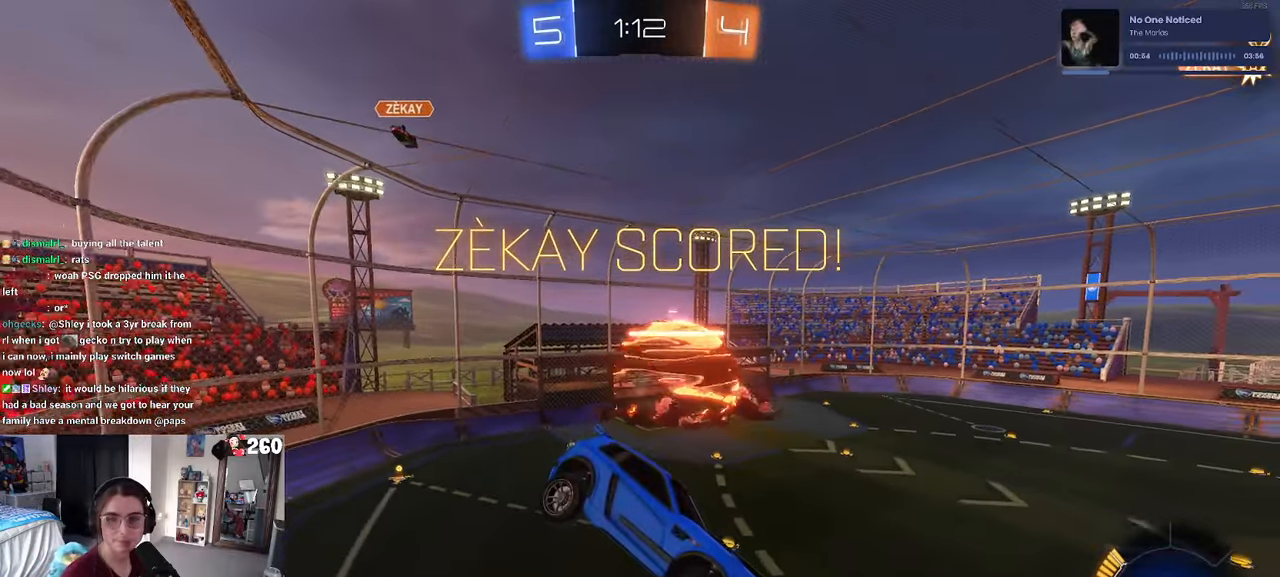
{"buttons": [], "left_stick": "center", "right_stick": "center", "events": [[67, "CROSS", "up"], [134, "CROSS", "down"], [284, "CROSS", "up"], [384, "CROSS", "down"], [467, "CROSS", "up"]]}
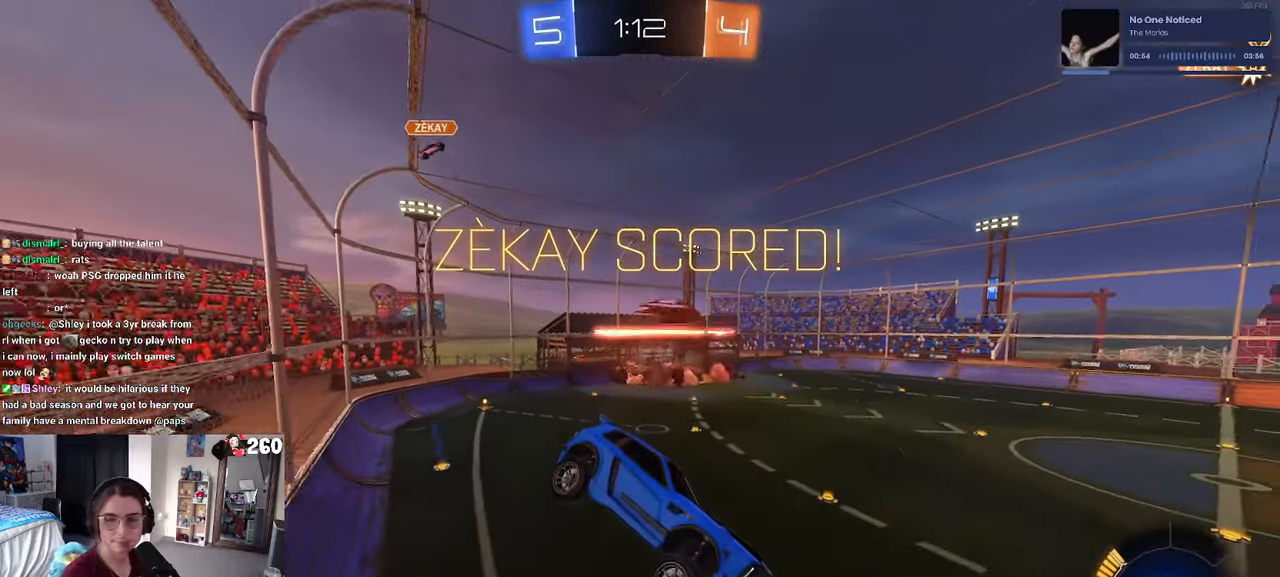
{"buttons": ["CROSS"], "left_stick": "center", "right_stick": "center", "events": [[50, "CROSS", "down"], [167, "CROSS", "up"], [234, "CROSS", "down"], [367, "CROSS", "up"], [434, "CROSS", "down"]]}
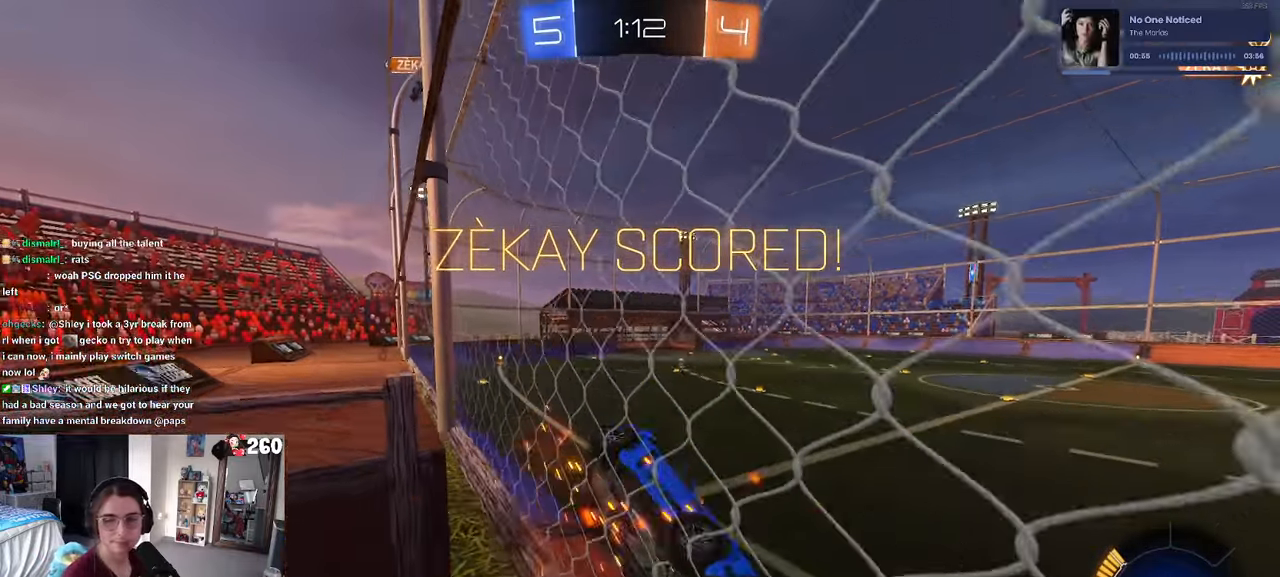
{"buttons": [], "left_stick": "center", "right_stick": "center", "events": [[34, "CROSS", "up"], [100, "CROSS", "down"], [184, "CROSS", "up"], [267, "CROSS", "down"], [334, "CROSS", "up"], [417, "CROSS", "down"], [484, "CROSS", "up"]]}
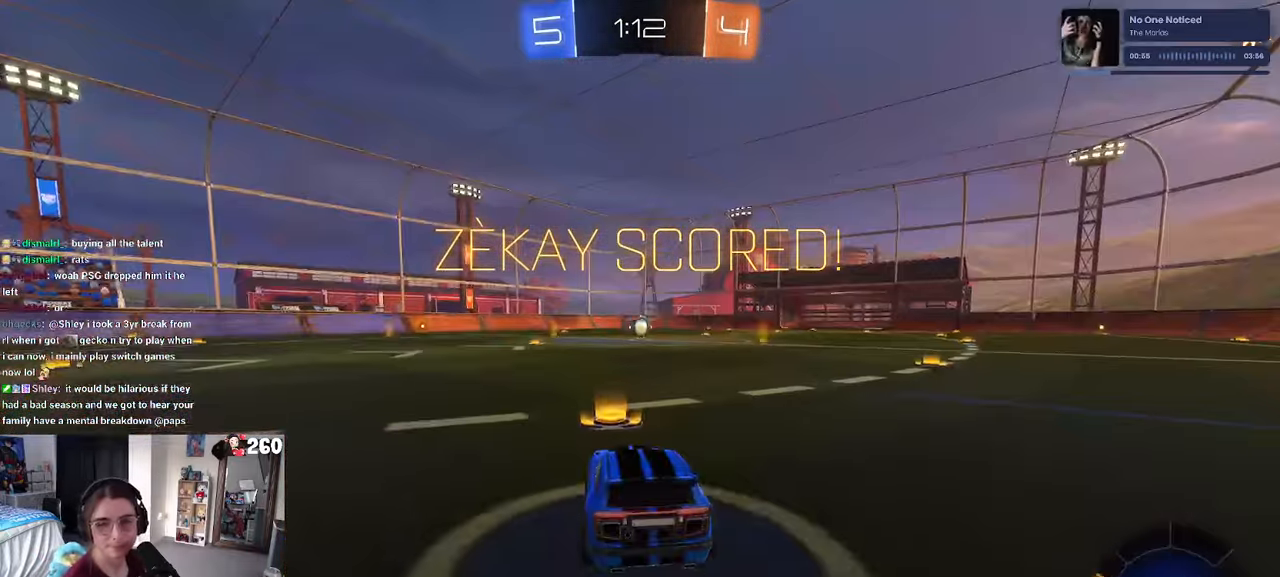
{"buttons": [], "left_stick": "center", "right_stick": "center", "events": [[84, "CROSS", "down"], [134, "CROSS", "up"], [200, "CROSS", "down"], [284, "CROSS", "up"]]}
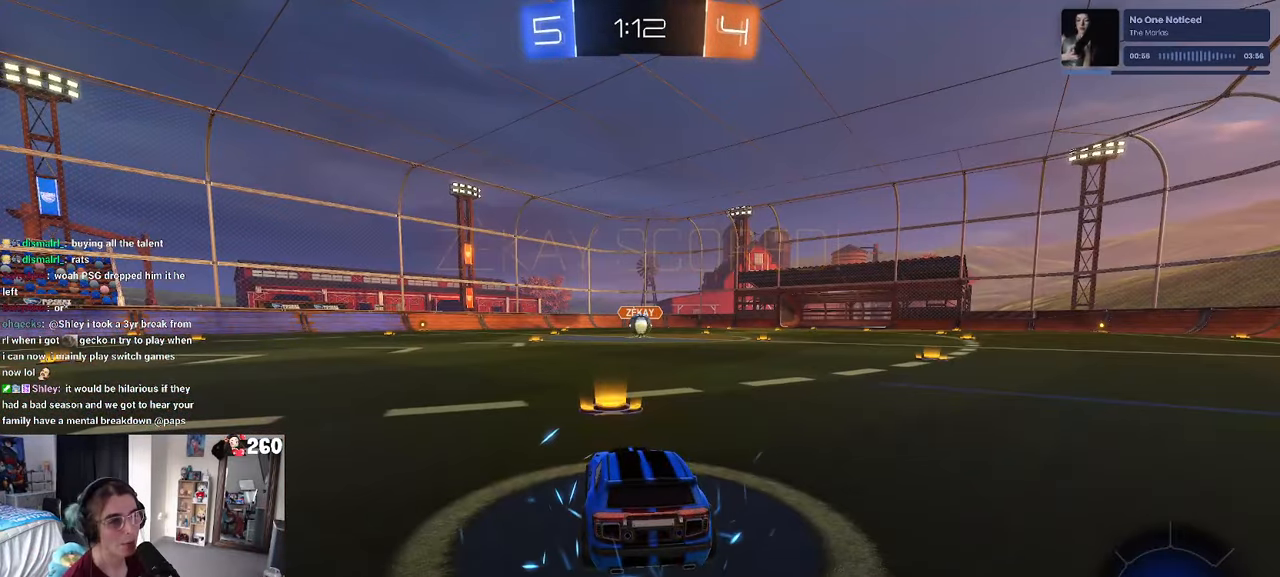
{"buttons": [], "left_stick": "center", "right_stick": "center", "events": []}
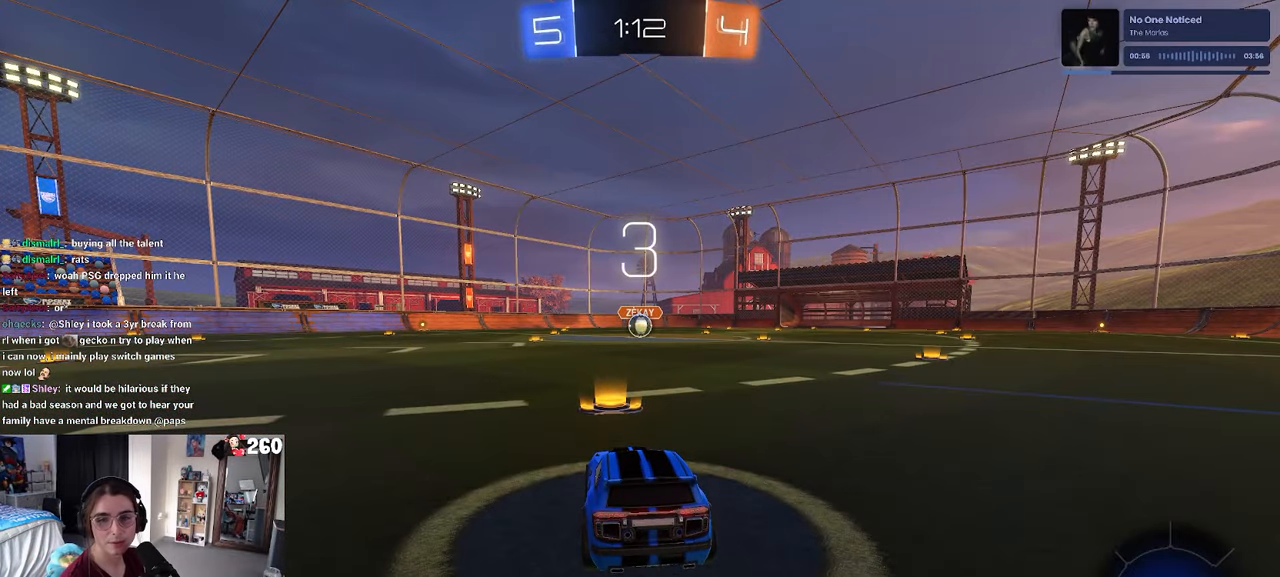
{"buttons": [], "left_stick": "center", "right_stick": "center", "events": []}
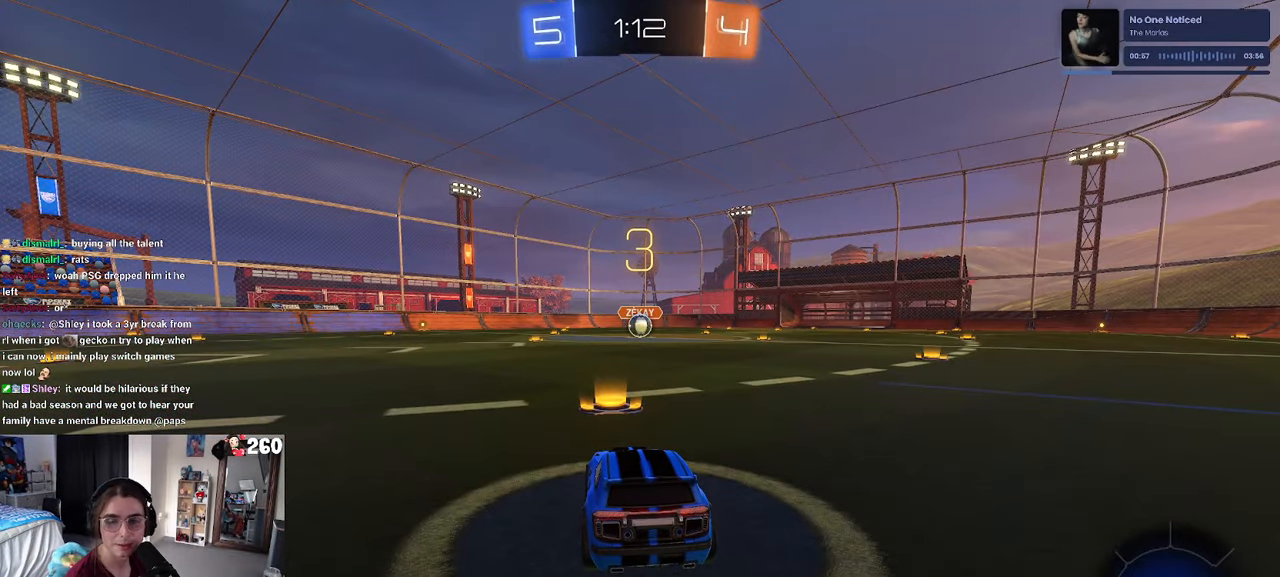
{"buttons": [], "left_stick": "center", "right_stick": "center", "events": []}
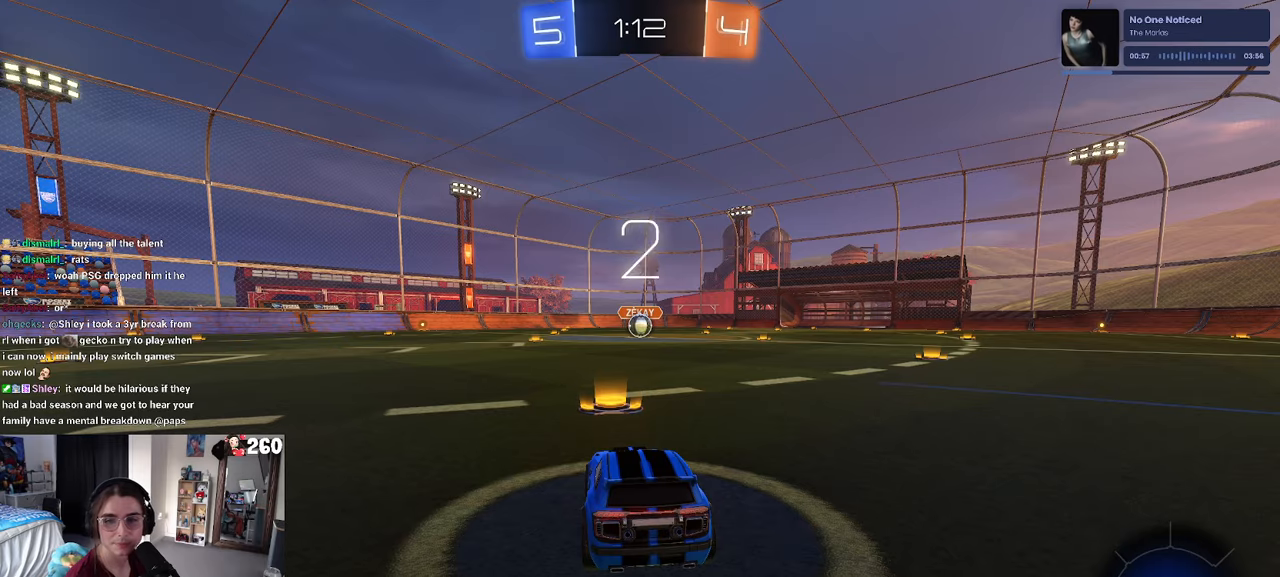
{"buttons": [], "left_stick": "center", "right_stick": "center", "events": []}
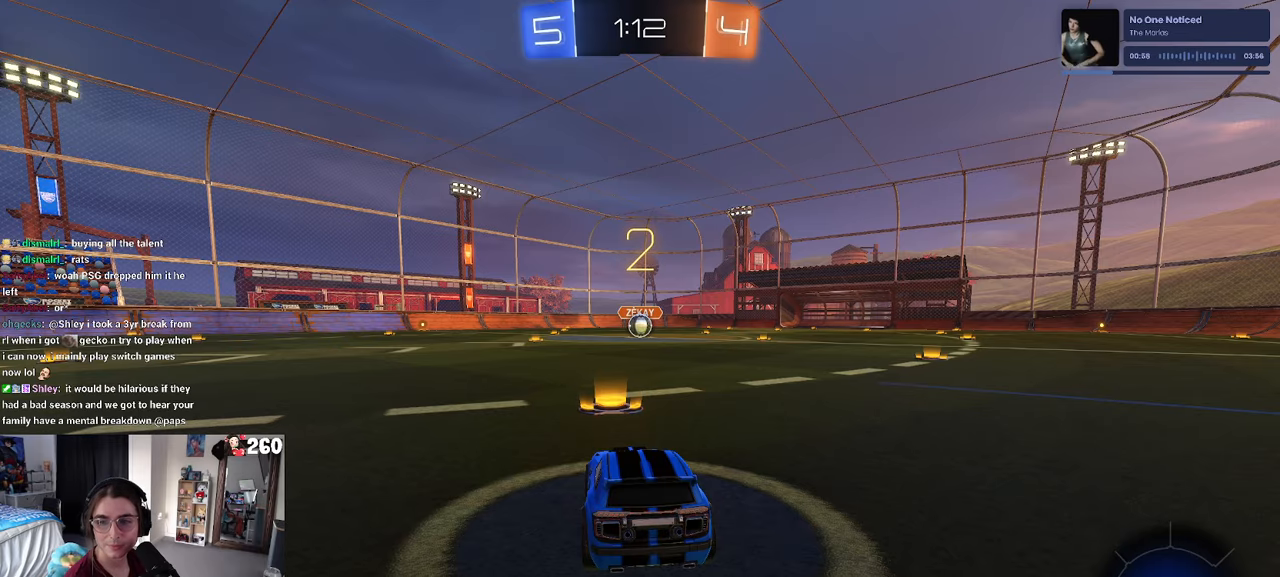
{"buttons": [], "left_stick": "center", "right_stick": "center", "events": []}
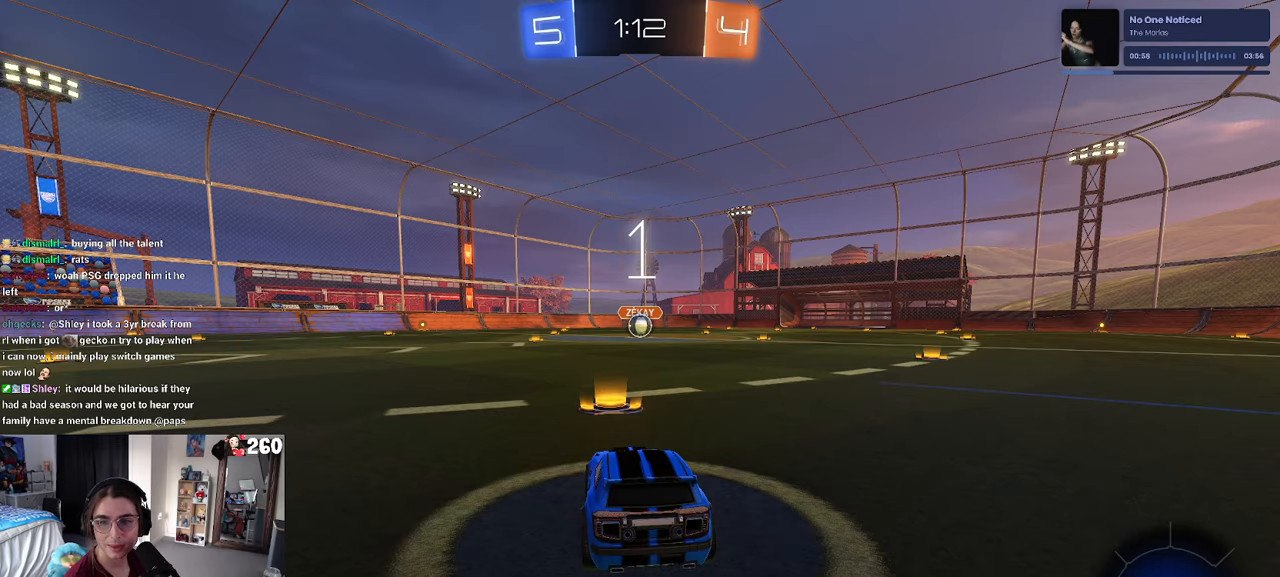
{"buttons": ["R1"], "left_stick": "center", "right_stick": "center", "events": [[100, "R1", "down"]]}
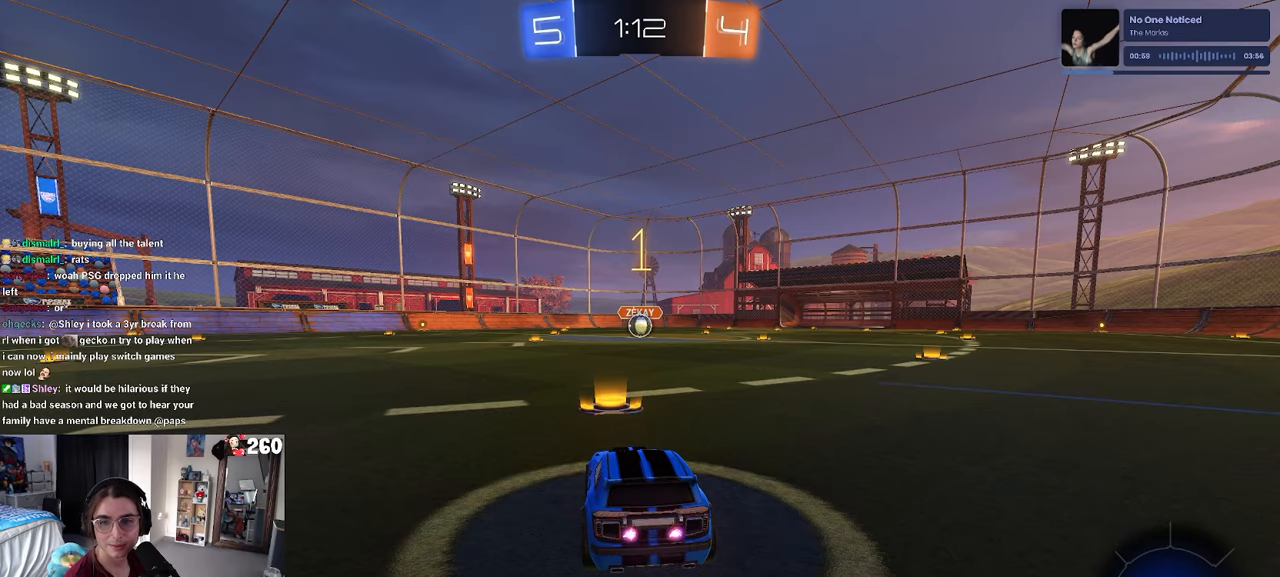
{"buttons": ["R1"], "left_stick": "center", "right_stick": "center", "events": []}
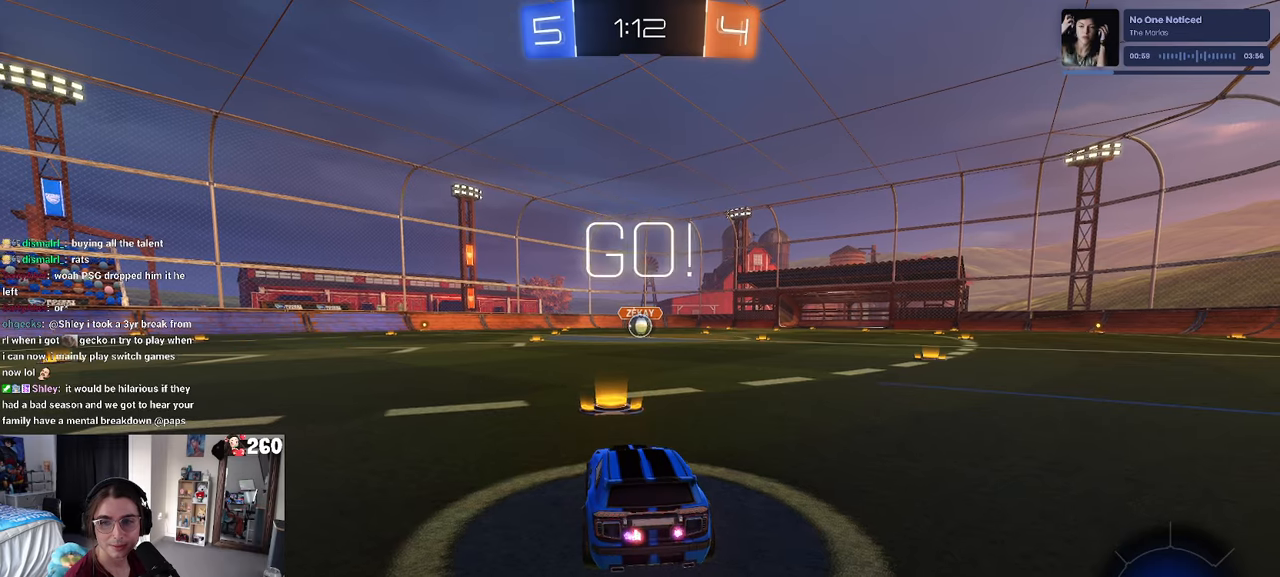
{"buttons": ["CROSS", "R1"], "left_stick": "up-left", "right_stick": "center", "events": [[216, "left_stick", "right"], [333, "CROSS", "down"], [333, "left_stick", "up"], [400, "left_stick", "up-left"], [416, "CROSS", "up"], [483, "CROSS", "down"]]}
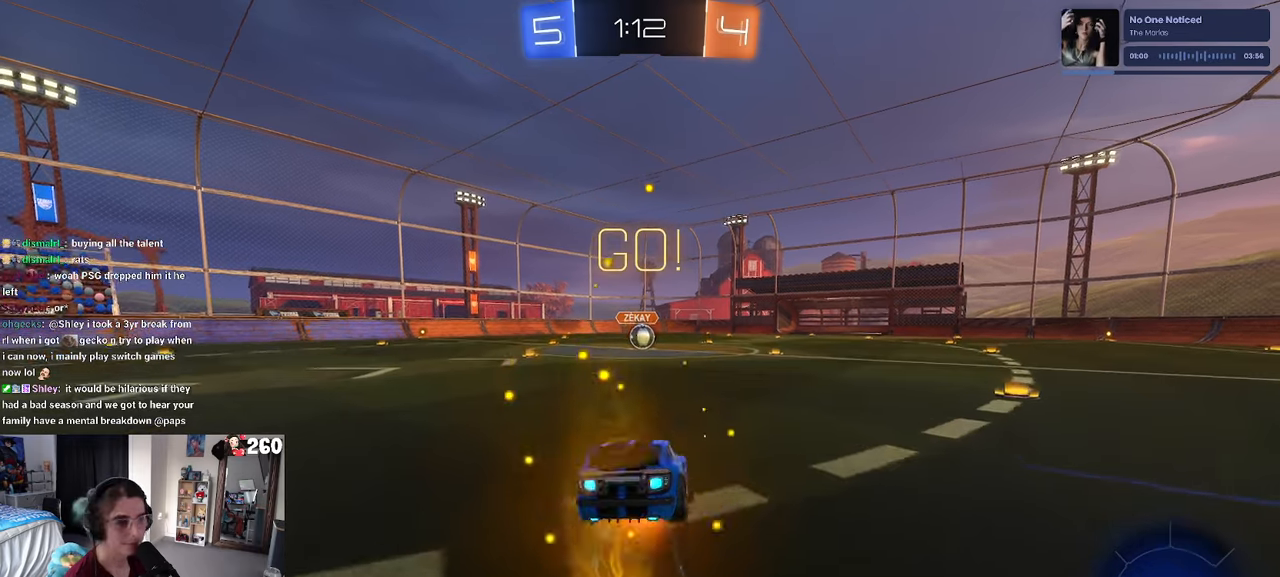
{"buttons": ["SQUARE", "R1"], "left_stick": "down-left", "right_stick": "center", "events": [[33, "SQUARE", "down"], [66, "CROSS", "up"], [66, "left_stick", "down"], [250, "left_stick", "down-left"]]}
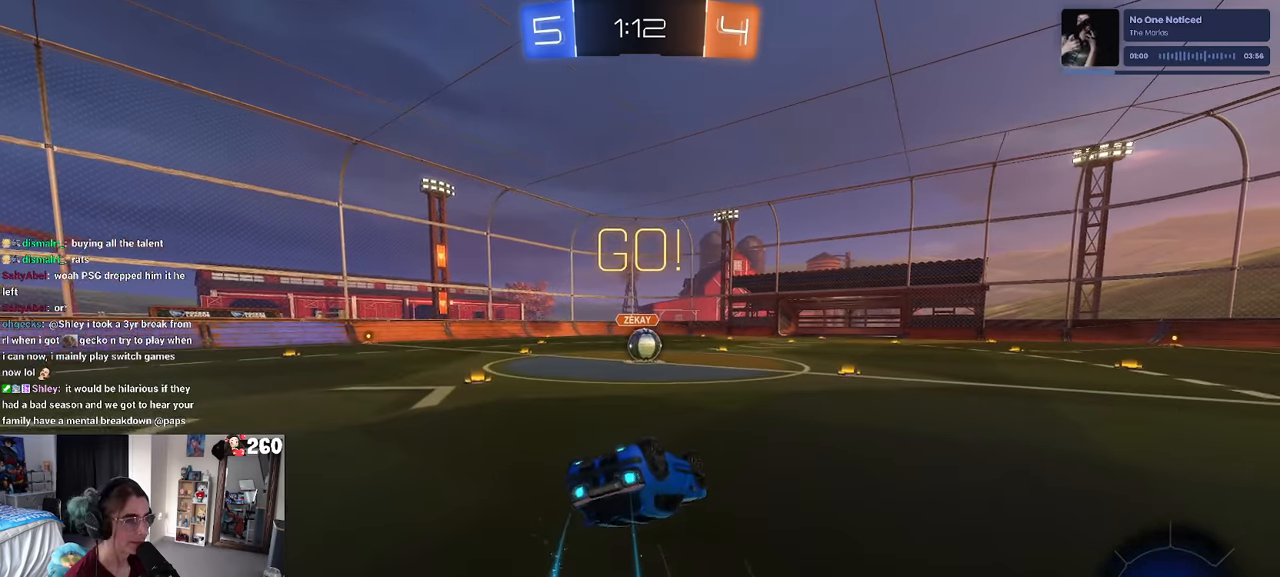
{"buttons": [], "left_stick": "right", "right_stick": "center", "events": [[433, "left_stick", "center"], [466, "R1", "up"], [466, "SQUARE", "up"], [483, "left_stick", "right"]]}
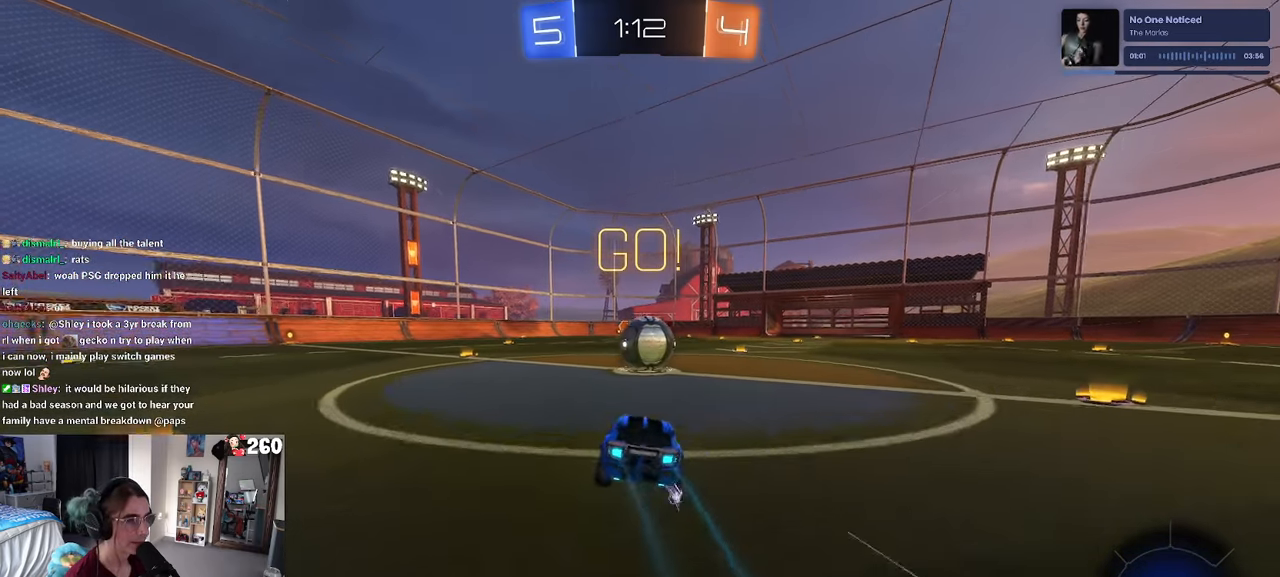
{"buttons": ["SQUARE"], "left_stick": "down-left", "right_stick": "center", "events": [[116, "left_stick", "center"], [183, "CROSS", "down"], [316, "left_stick", "up-left"], [333, "CROSS", "up"], [400, "CROSS", "down"], [466, "SQUARE", "down"], [483, "left_stick", "down-left"], [500, "CROSS", "up"]]}
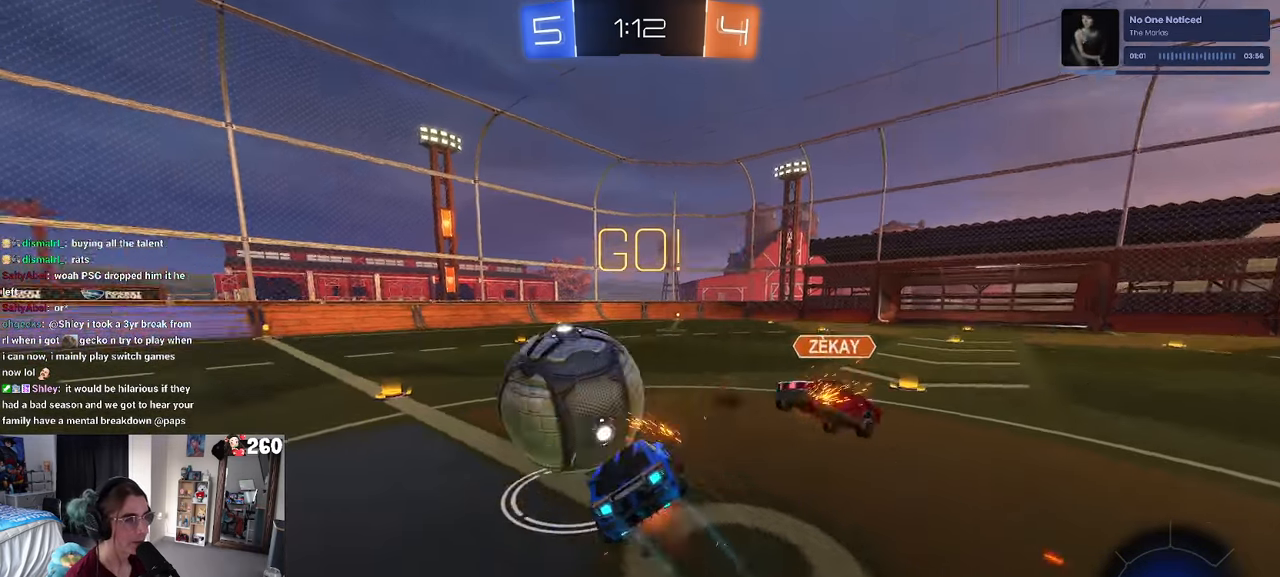
{"buttons": ["SQUARE"], "left_stick": "down-left", "right_stick": "center", "events": [[33, "left_stick", "down"], [350, "left_stick", "down-left"]]}
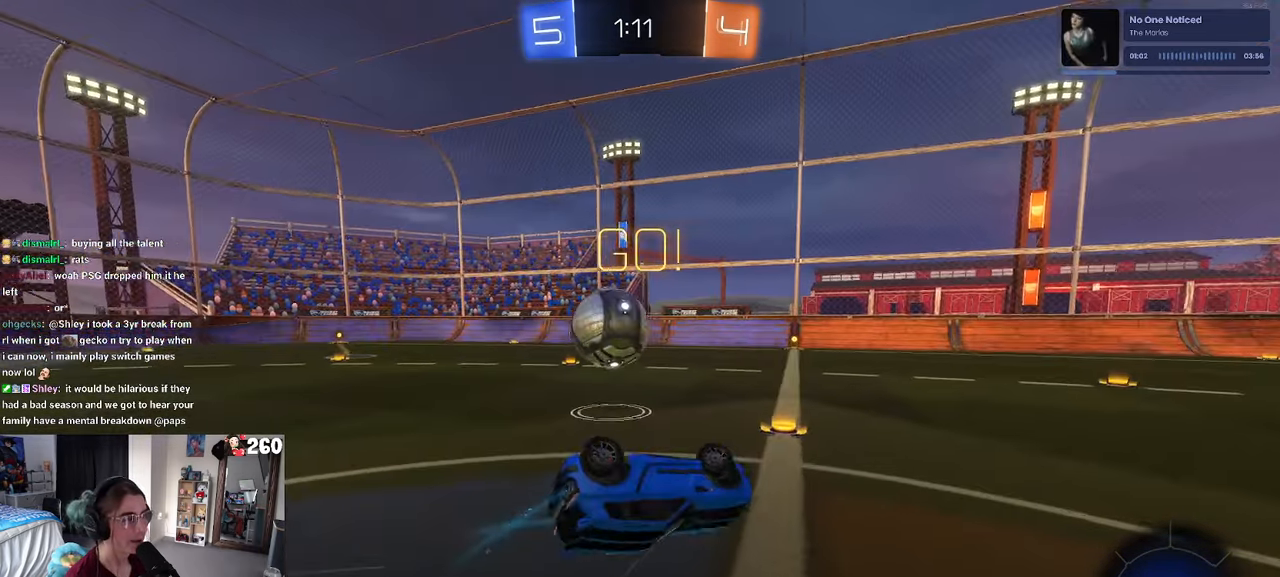
{"buttons": [], "left_stick": "center", "right_stick": "center", "events": [[217, "SQUARE", "up"], [283, "left_stick", "down"], [350, "TRIANGLE", "down"], [417, "left_stick", "center"], [433, "TRIANGLE", "up"]]}
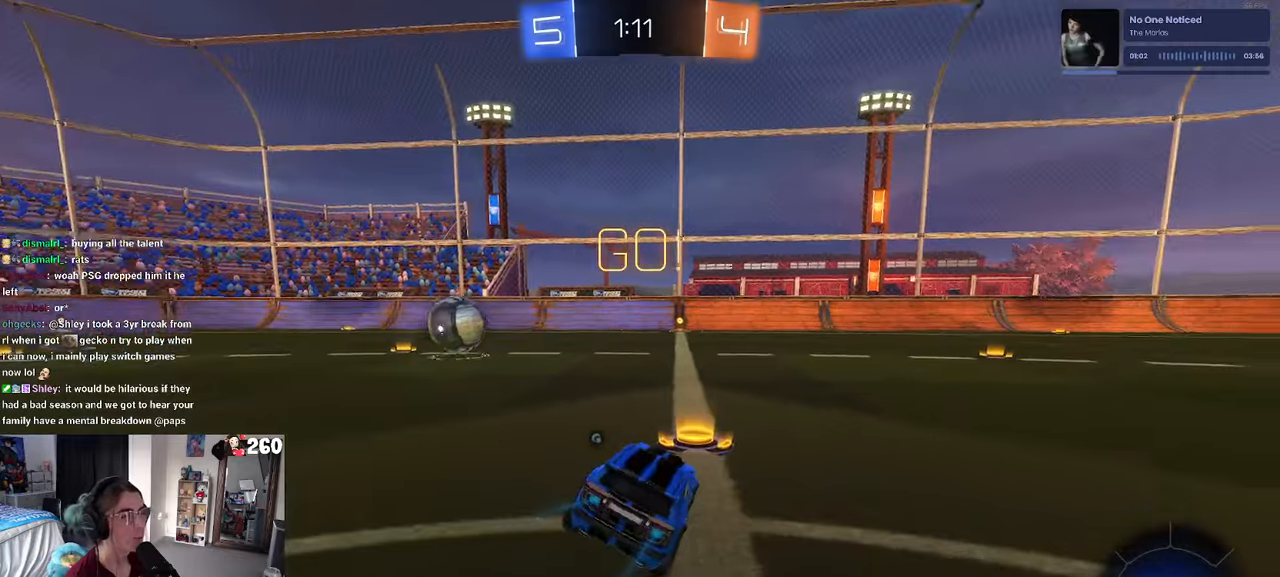
{"buttons": ["R1"], "left_stick": "down", "right_stick": "center", "events": [[150, "left_stick", "right"], [183, "CROSS", "down"], [183, "R1", "down"], [233, "left_stick", "up"], [283, "CROSS", "up"], [333, "CROSS", "down"], [367, "left_stick", "down-left"], [417, "left_stick", "down"], [483, "CROSS", "up"]]}
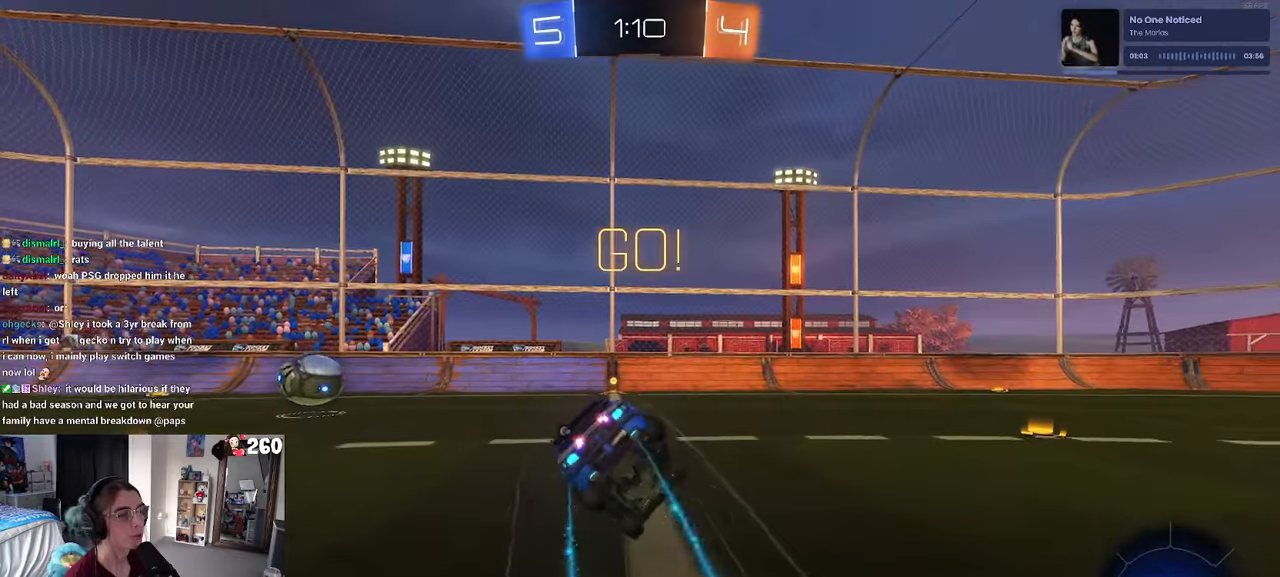
{"buttons": ["SQUARE", "R1"], "left_stick": "down-left", "right_stick": "center", "events": [[67, "left_stick", "down-left"], [217, "SQUARE", "down"]]}
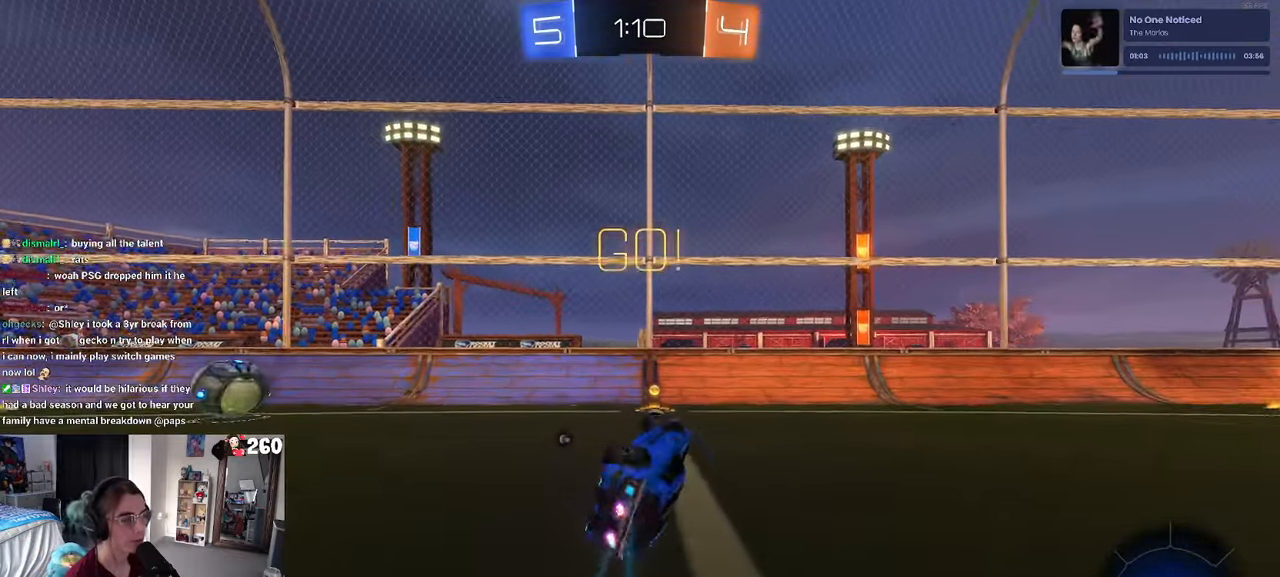
{"buttons": [], "left_stick": "left", "right_stick": "center", "events": [[150, "SQUARE", "up"], [167, "left_stick", "center"], [317, "TRIANGLE", "down"], [350, "TRIANGLE", "up"], [467, "R1", "up"], [500, "left_stick", "left"]]}
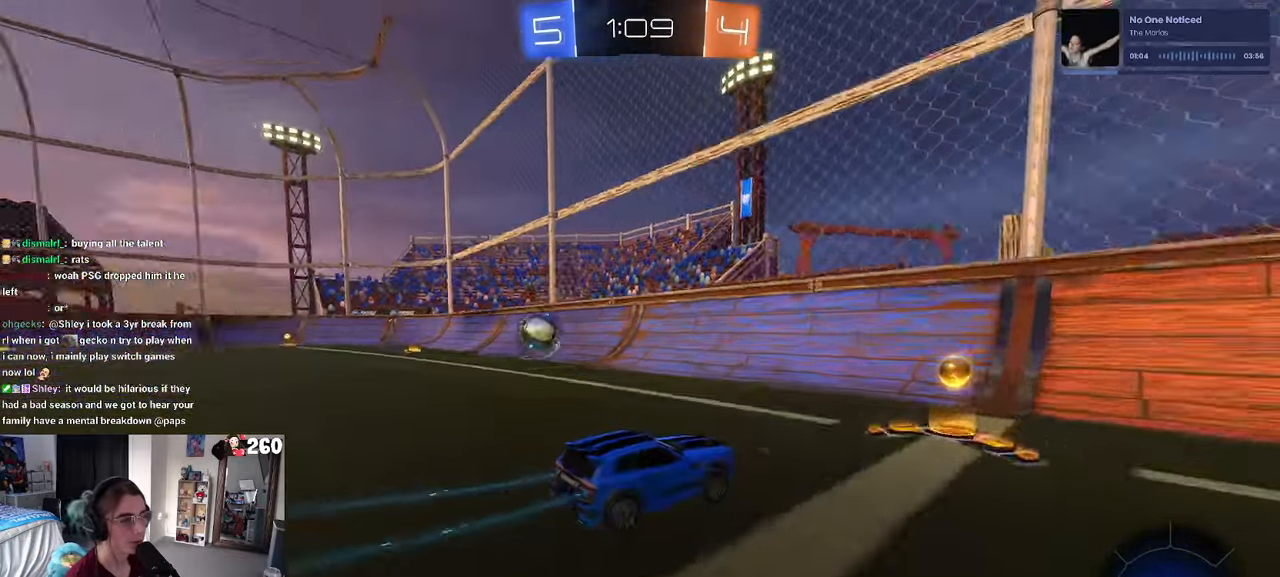
{"buttons": ["R1"], "left_stick": "left", "right_stick": "center", "events": [[33, "SQUARE", "down"], [150, "SQUARE", "up"], [400, "R1", "down"]]}